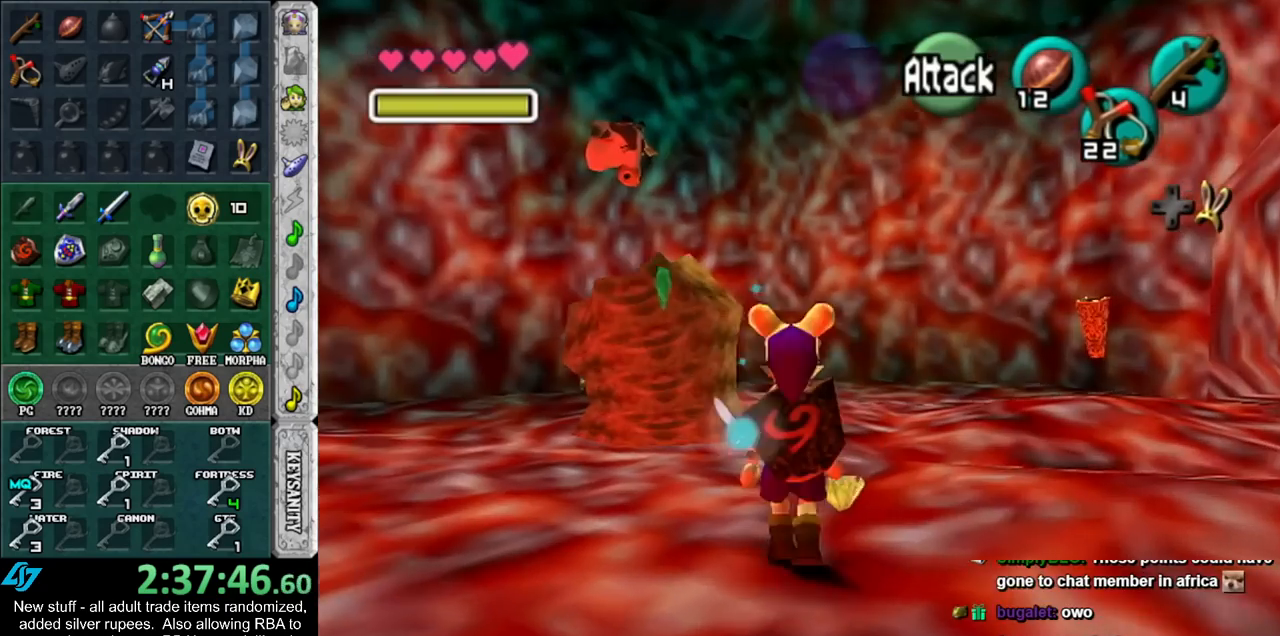
Gameplay with a controller (Nintendo layout); each line is a JSON object with the inputs held at the frame after it. "events" lists button and stick changes between this image and that frame as [ms after this image, input, new state], when the widget could be followed in between. Not read: L3 R3.
{"buttons": ["R1"], "left_stick": "center", "right_stick": "center", "events": [[267, "R1", "down"], [367, "X", "down"], [367, "left_stick", "center"], [483, "X", "up"]]}
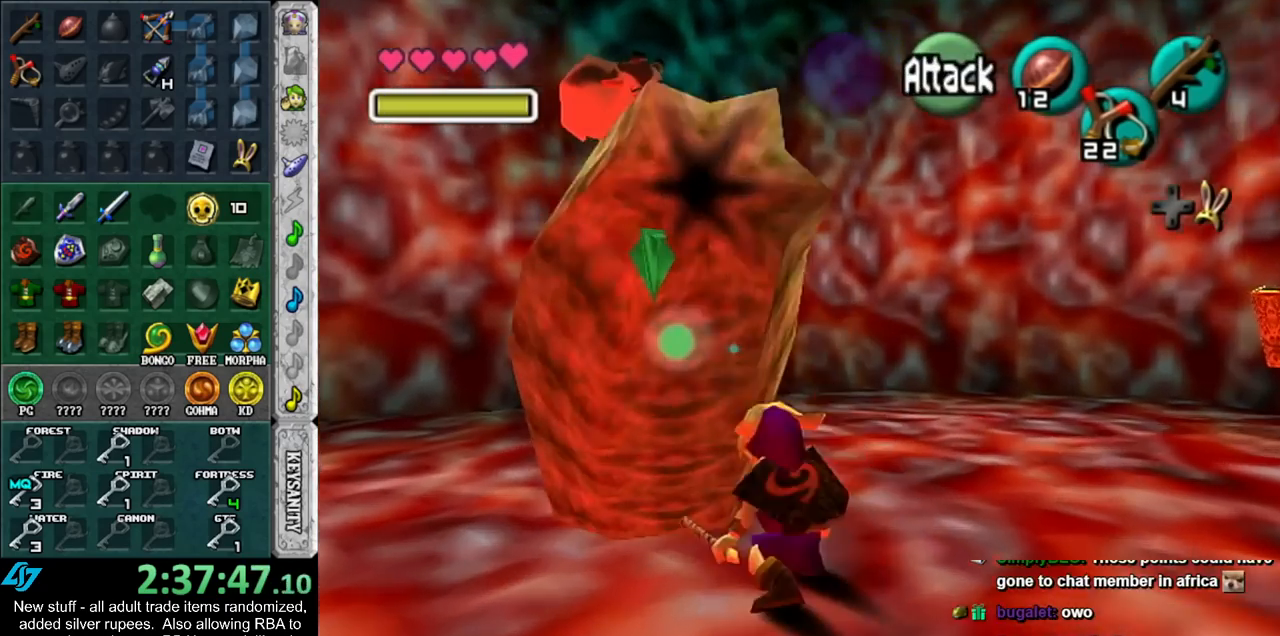
{"buttons": [], "left_stick": "center", "right_stick": "center", "events": [[50, "X", "down"], [150, "X", "up"], [400, "R1", "up"]]}
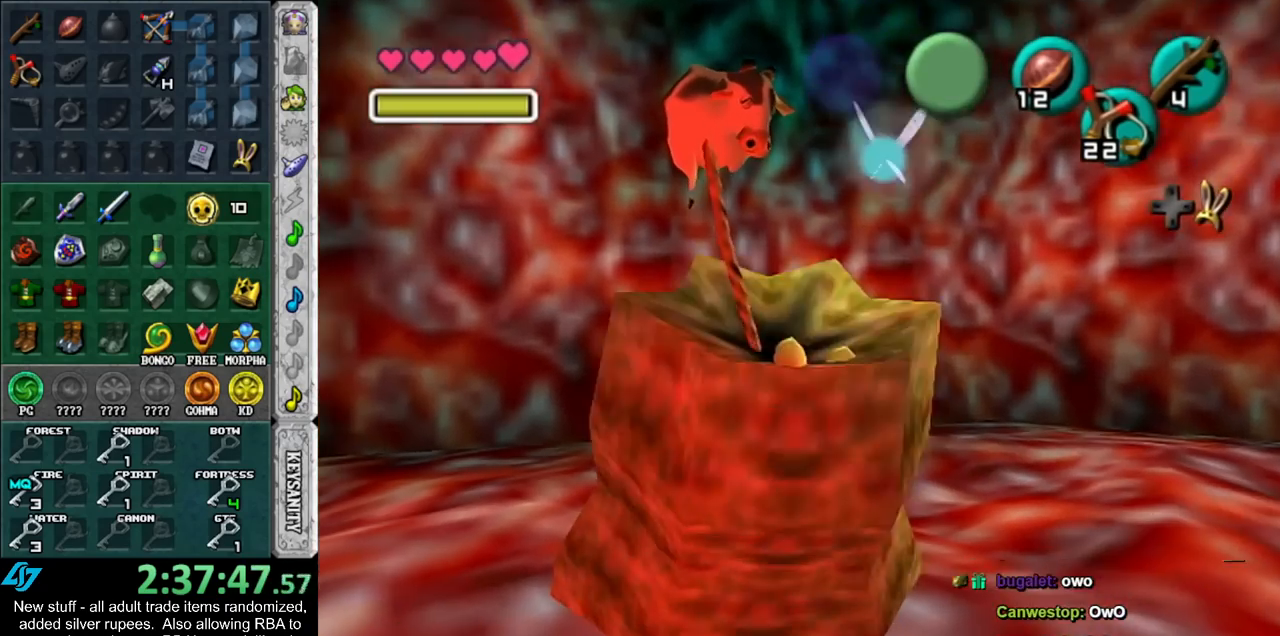
{"buttons": ["A", "B"], "left_stick": "up", "right_stick": "center", "events": [[17, "left_stick", "up-right"], [117, "left_stick", "up-left"], [200, "left_stick", "down-right"], [233, "A", "down"], [233, "B", "down"], [267, "left_stick", "up-right"], [367, "A", "up"], [367, "B", "up"], [367, "left_stick", "down-left"], [417, "left_stick", "right"], [450, "A", "down"], [483, "B", "down"], [483, "left_stick", "up"]]}
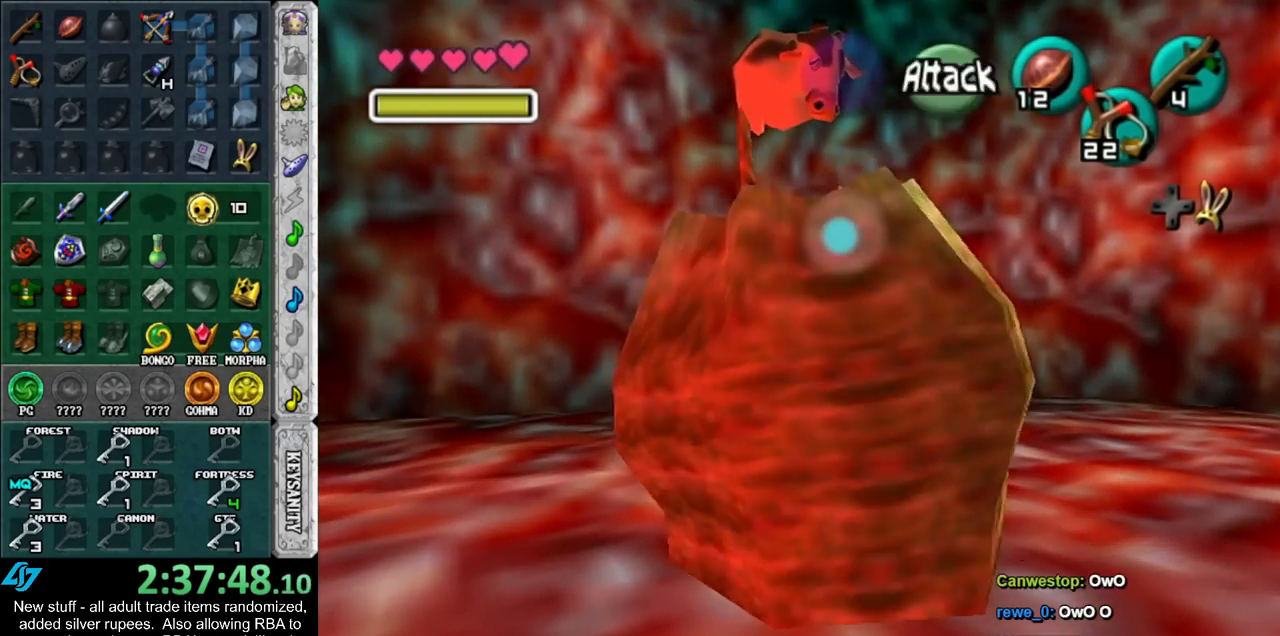
{"buttons": [], "left_stick": "right", "right_stick": "center", "events": [[83, "A", "up"], [83, "B", "up"], [83, "left_stick", "down-right"], [133, "left_stick", "up"], [167, "A", "down"], [167, "B", "down"], [200, "left_stick", "left"], [267, "A", "up"], [267, "B", "up"], [267, "left_stick", "right"], [367, "A", "down"], [367, "B", "down"], [367, "left_stick", "up-left"], [450, "A", "up"], [450, "B", "up"], [450, "left_stick", "right"]]}
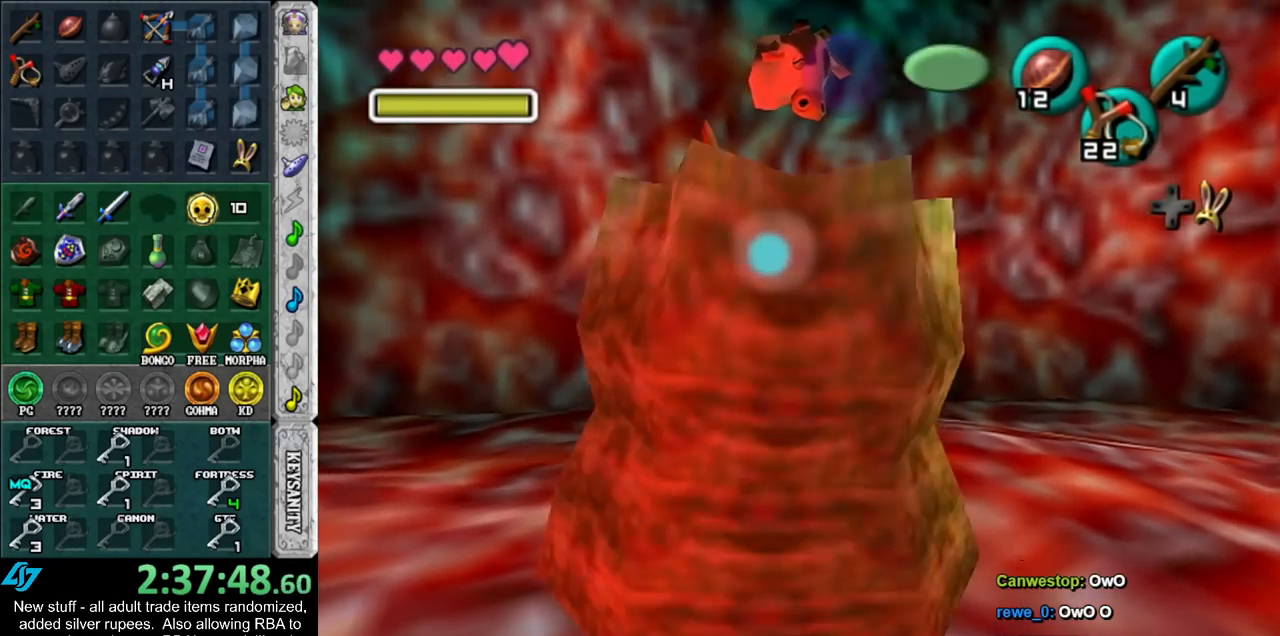
{"buttons": ["A", "B"], "left_stick": "left", "right_stick": "center", "events": [[17, "left_stick", "up"], [50, "A", "down"], [50, "B", "down"], [83, "left_stick", "left"], [133, "A", "up"], [133, "B", "up"], [133, "left_stick", "down-right"], [233, "A", "down"], [233, "B", "down"], [233, "left_stick", "up-left"], [333, "A", "up"], [333, "B", "up"], [367, "left_stick", "right"], [433, "A", "down"], [433, "B", "down"], [450, "left_stick", "left"]]}
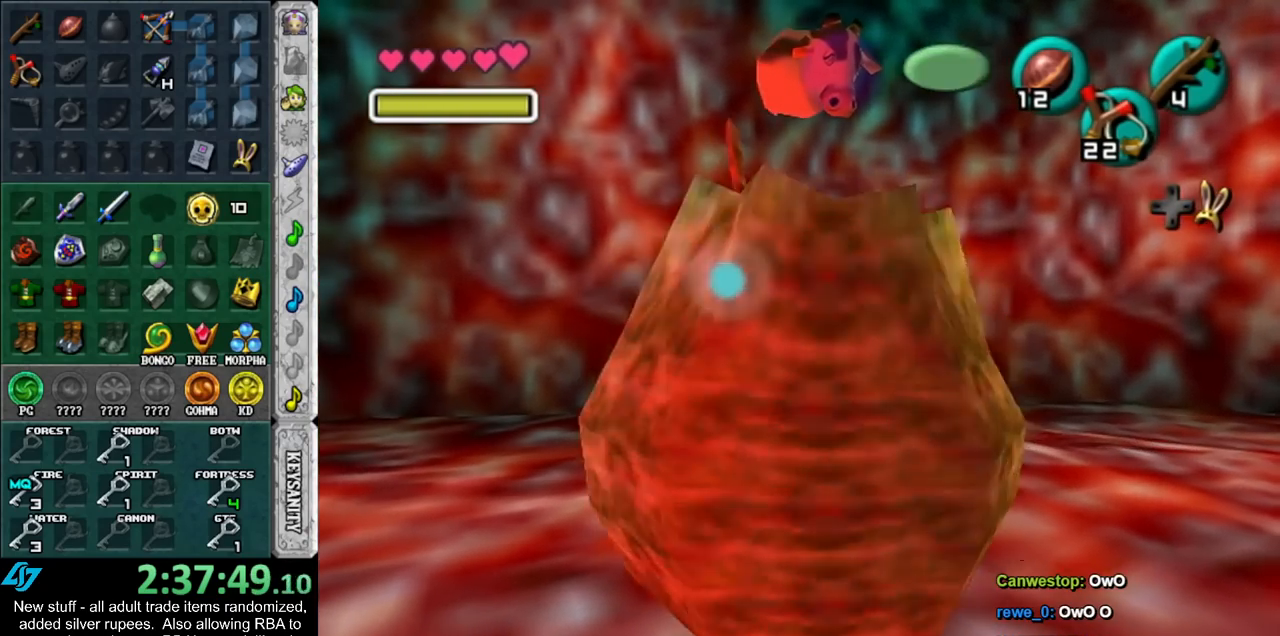
{"buttons": [], "left_stick": "down-right", "right_stick": "center", "events": [[17, "A", "up"], [17, "B", "up"], [50, "left_stick", "right"], [117, "A", "down"], [117, "B", "down"], [117, "left_stick", "up"], [167, "left_stick", "left"], [233, "A", "up"], [233, "B", "up"], [233, "left_stick", "down-right"], [300, "A", "down"], [300, "B", "down"], [300, "left_stick", "up-right"], [367, "left_stick", "up-left"], [433, "left_stick", "down-left"], [450, "A", "up"], [450, "B", "up"], [483, "left_stick", "down-right"]]}
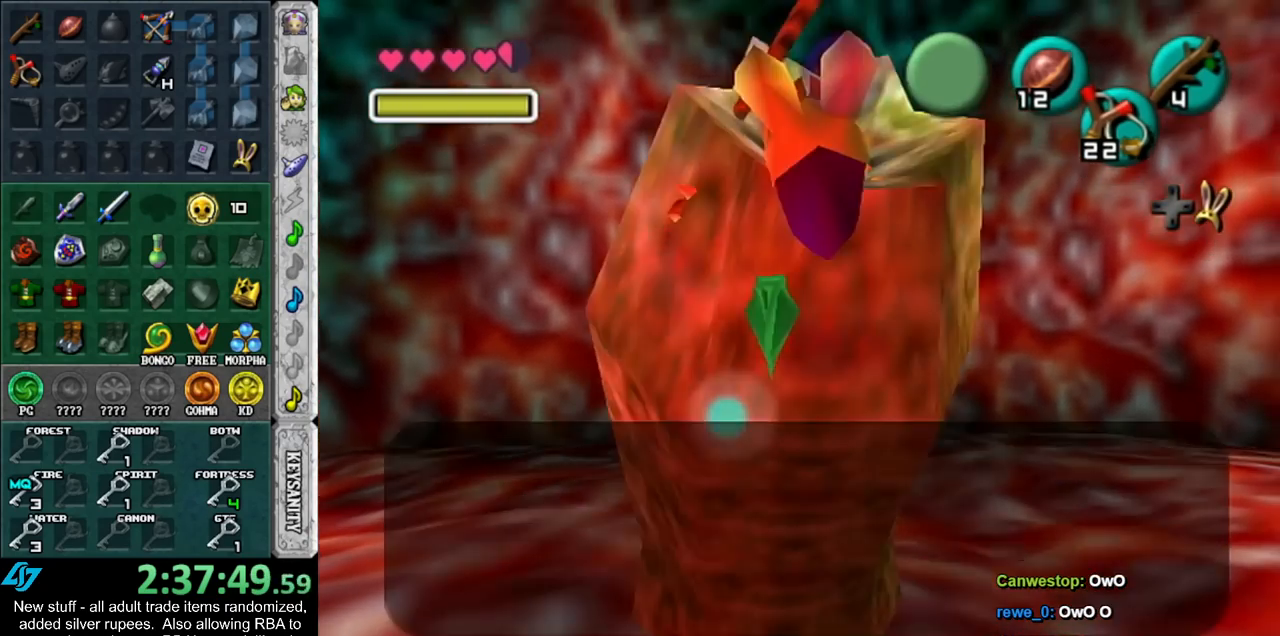
{"buttons": [], "left_stick": "center", "right_stick": "center", "events": [[50, "left_stick", "up-right"], [150, "left_stick", "center"]]}
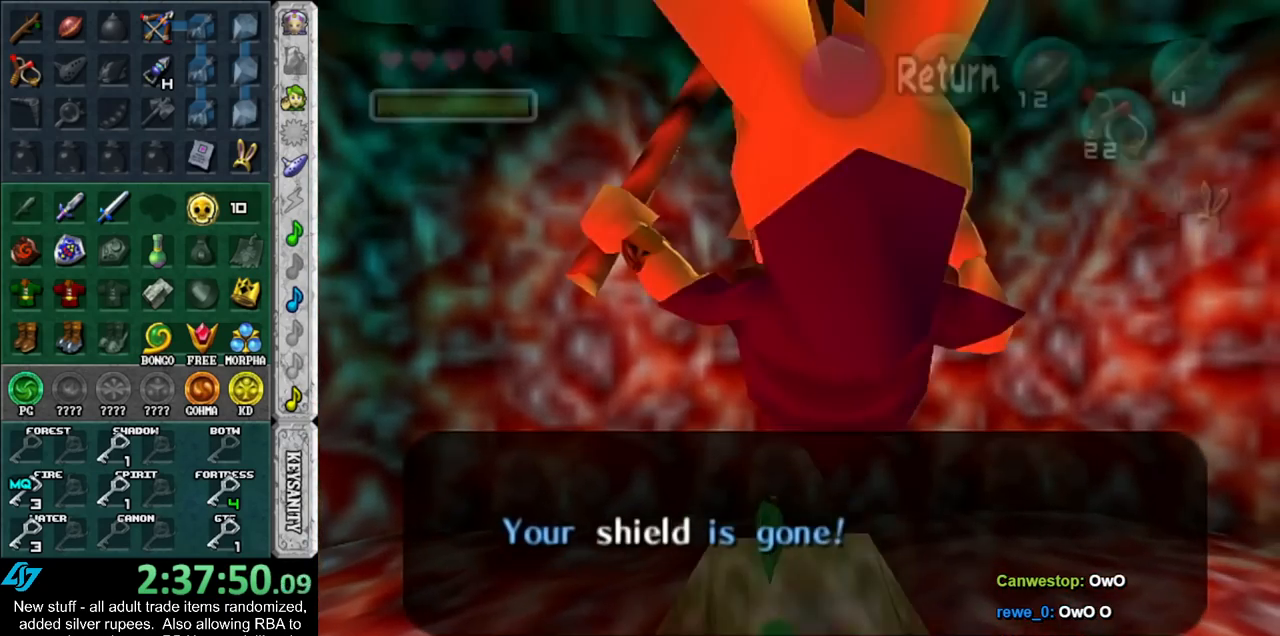
{"buttons": [], "left_stick": "down", "right_stick": "center", "events": [[50, "L1", "down"], [267, "L1", "up"], [400, "left_stick", "down"]]}
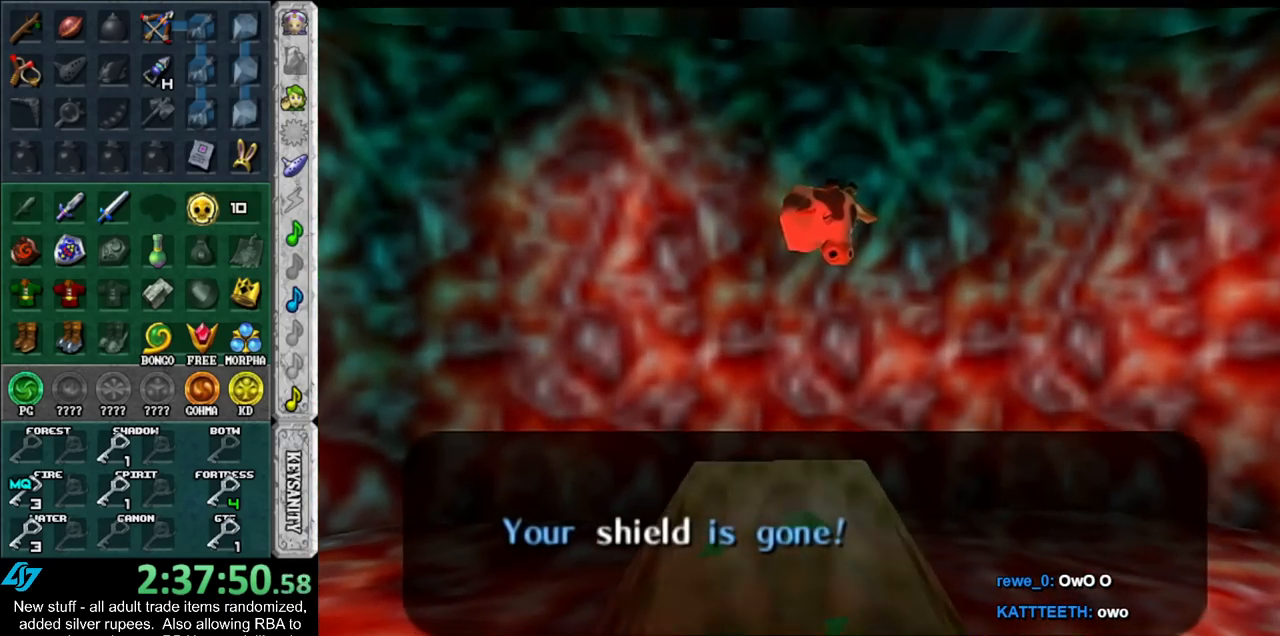
{"buttons": [], "left_stick": "down", "right_stick": "center", "events": []}
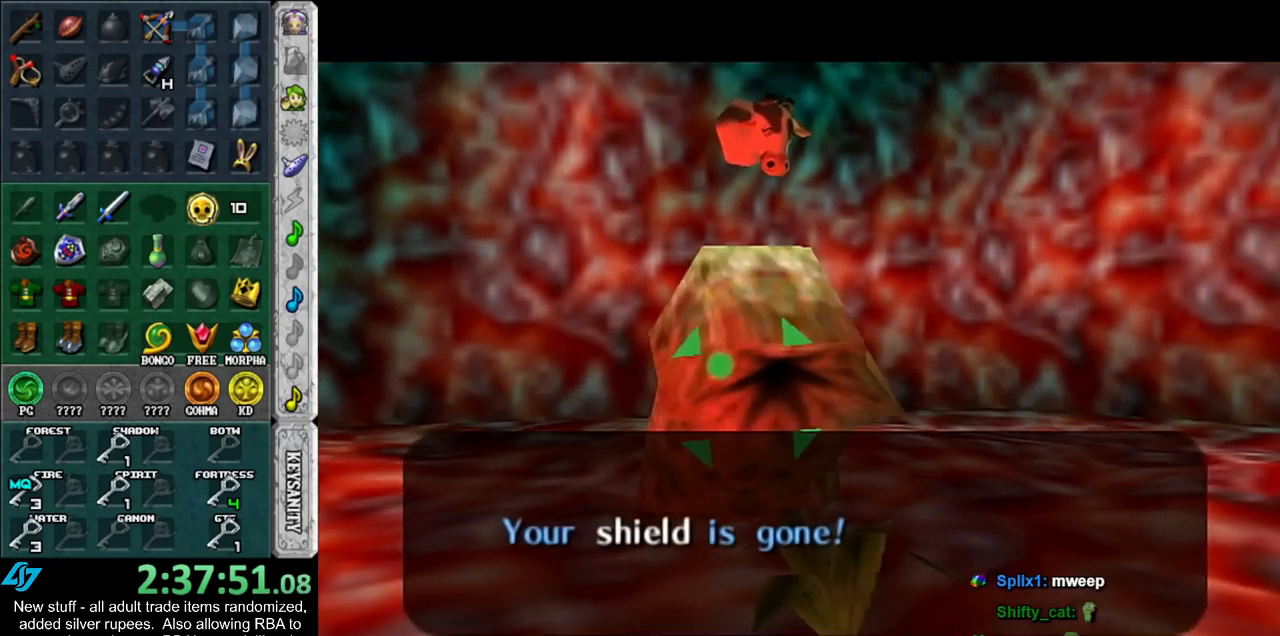
{"buttons": [], "left_stick": "down-right", "right_stick": "center", "events": [[167, "left_stick", "down-right"]]}
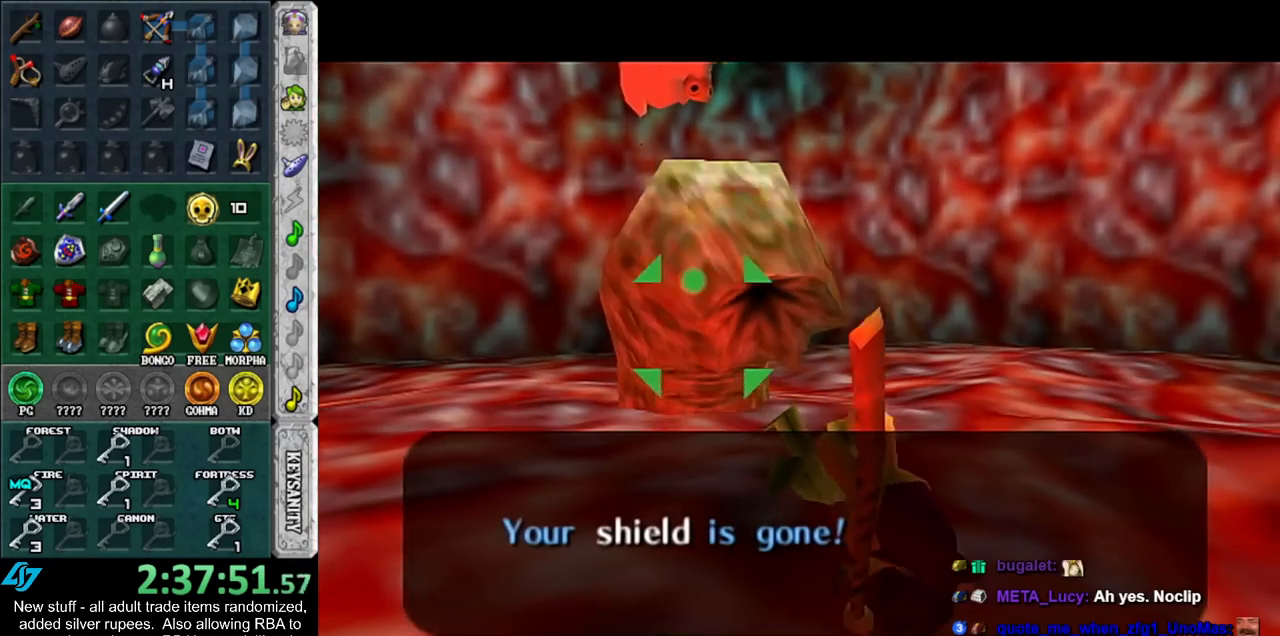
{"buttons": [], "left_stick": "down", "right_stick": "center", "events": [[417, "left_stick", "down"]]}
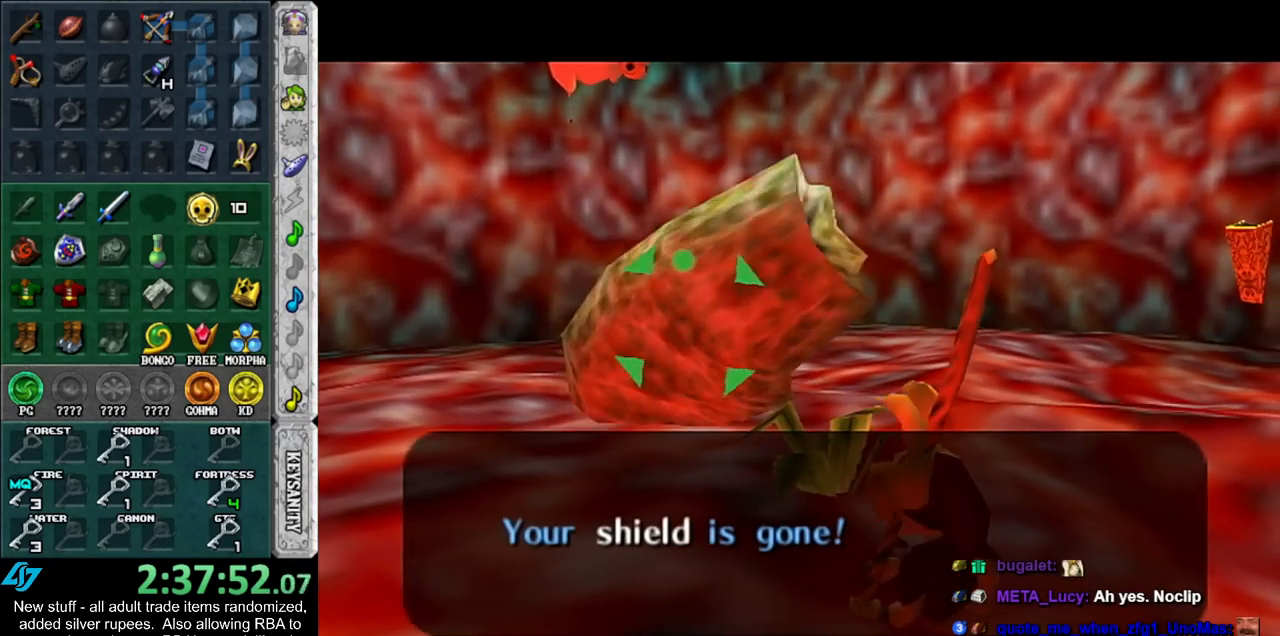
{"buttons": [], "left_stick": "down", "right_stick": "center", "events": []}
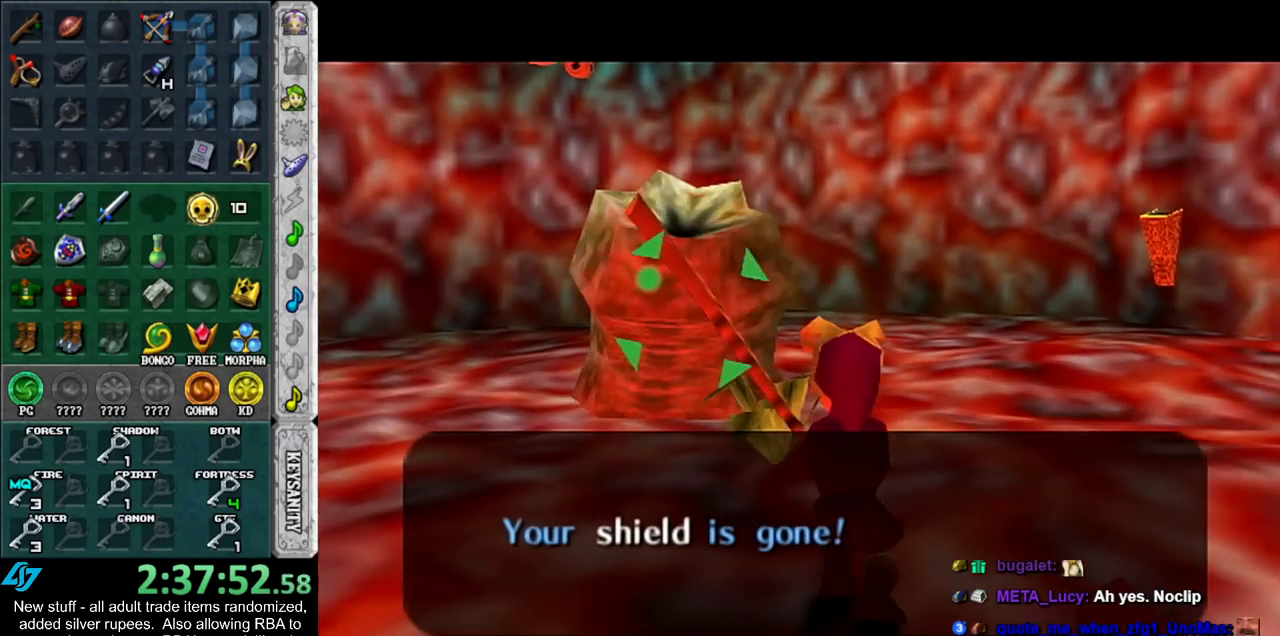
{"buttons": [], "left_stick": "up", "right_stick": "center", "events": [[50, "left_stick", "center"], [117, "left_stick", "up"], [183, "A", "down"], [267, "A", "up"], [333, "A", "down"], [450, "A", "up"]]}
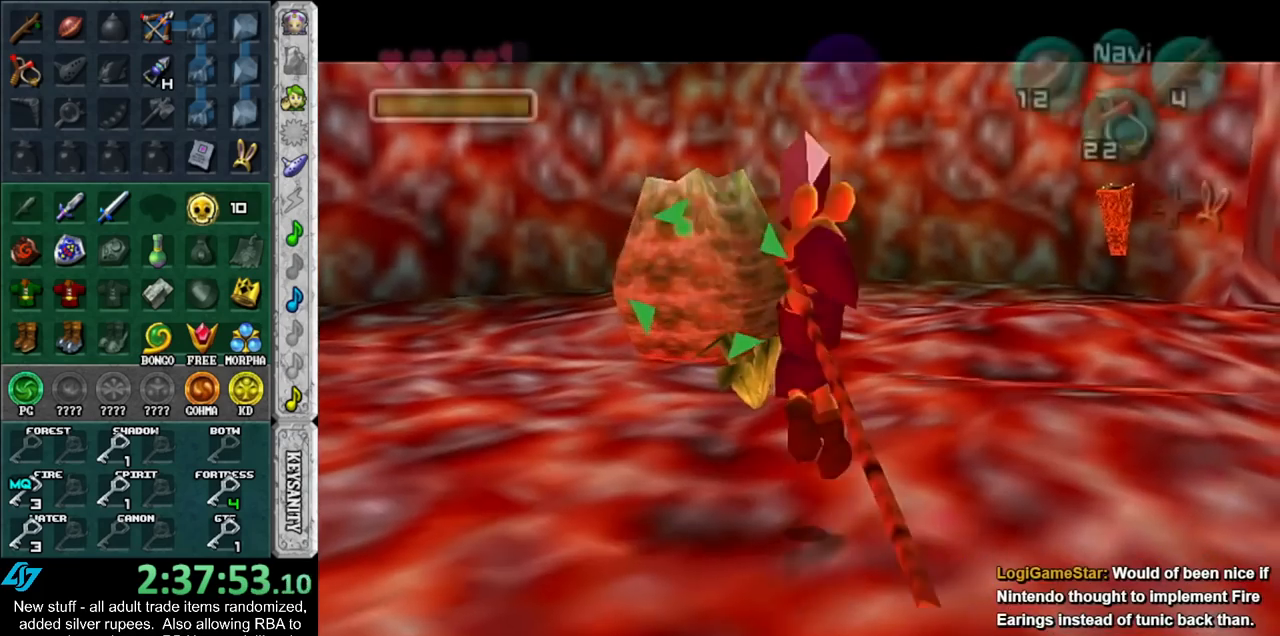
{"buttons": [], "left_stick": "center", "right_stick": "center", "events": [[300, "left_stick", "center"]]}
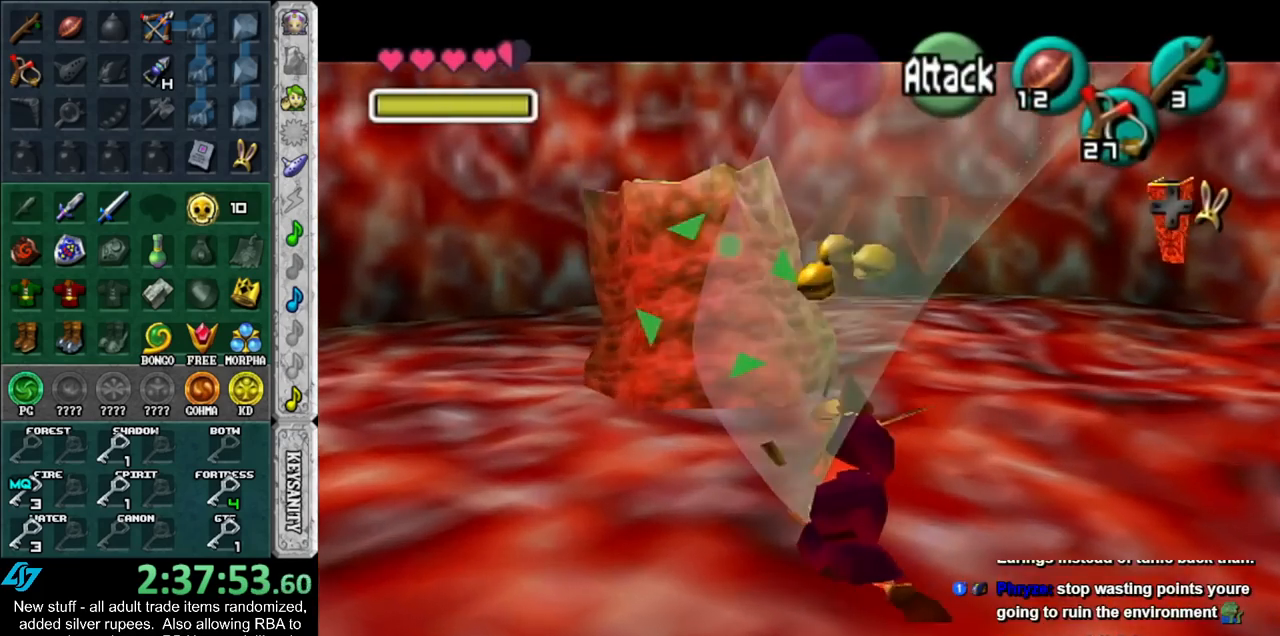
{"buttons": ["X"], "left_stick": "down-right", "right_stick": "center", "events": [[133, "left_stick", "down-right"], [483, "X", "down"]]}
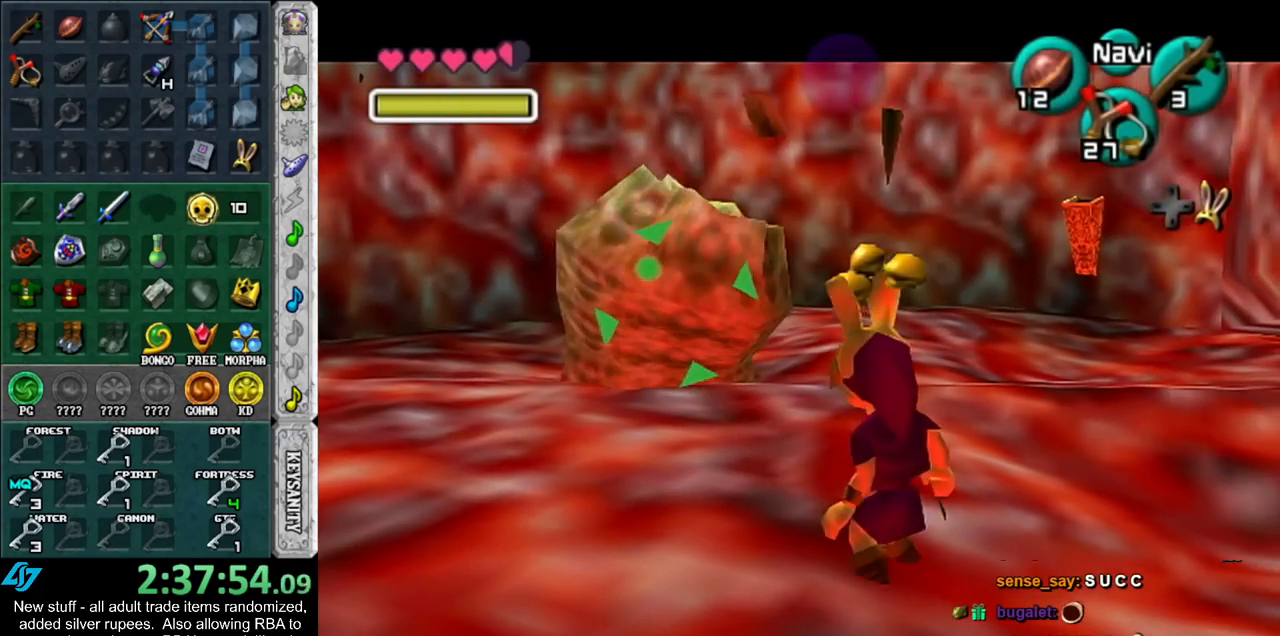
{"buttons": ["A"], "left_stick": "up", "right_stick": "center", "events": [[17, "left_stick", "center"], [117, "X", "up"], [233, "left_stick", "up"], [333, "A", "down"], [417, "A", "up"], [483, "A", "down"]]}
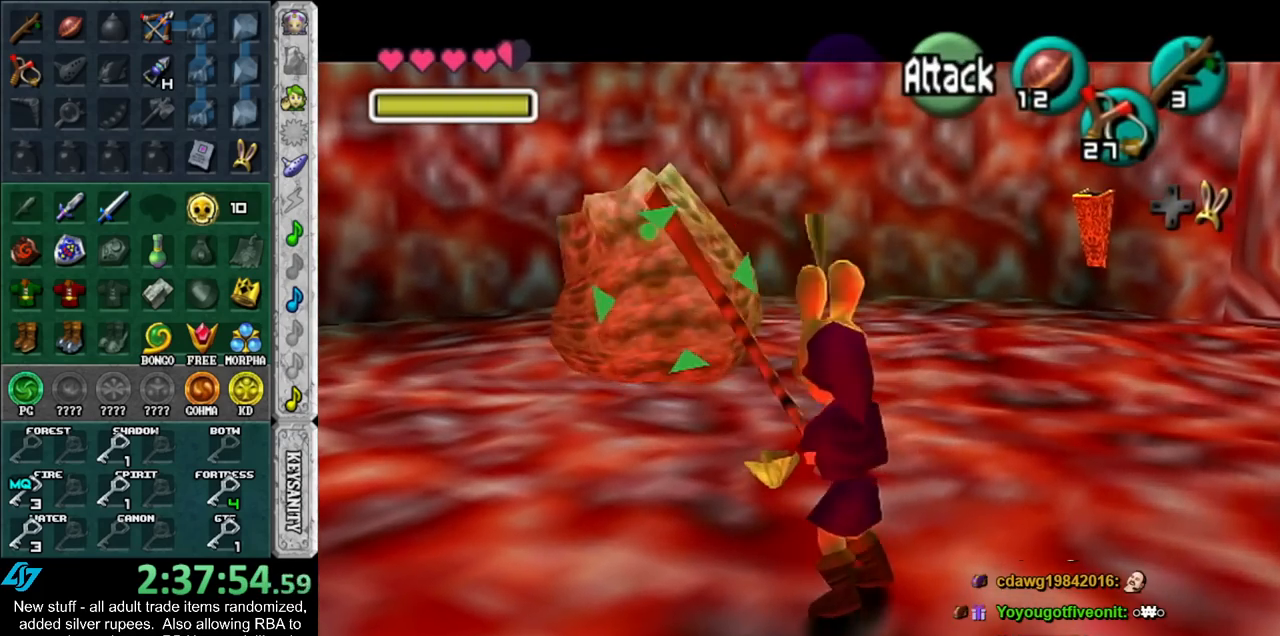
{"buttons": [], "left_stick": "up", "right_stick": "center", "events": [[117, "A", "up"], [167, "A", "down"], [267, "A", "up"]]}
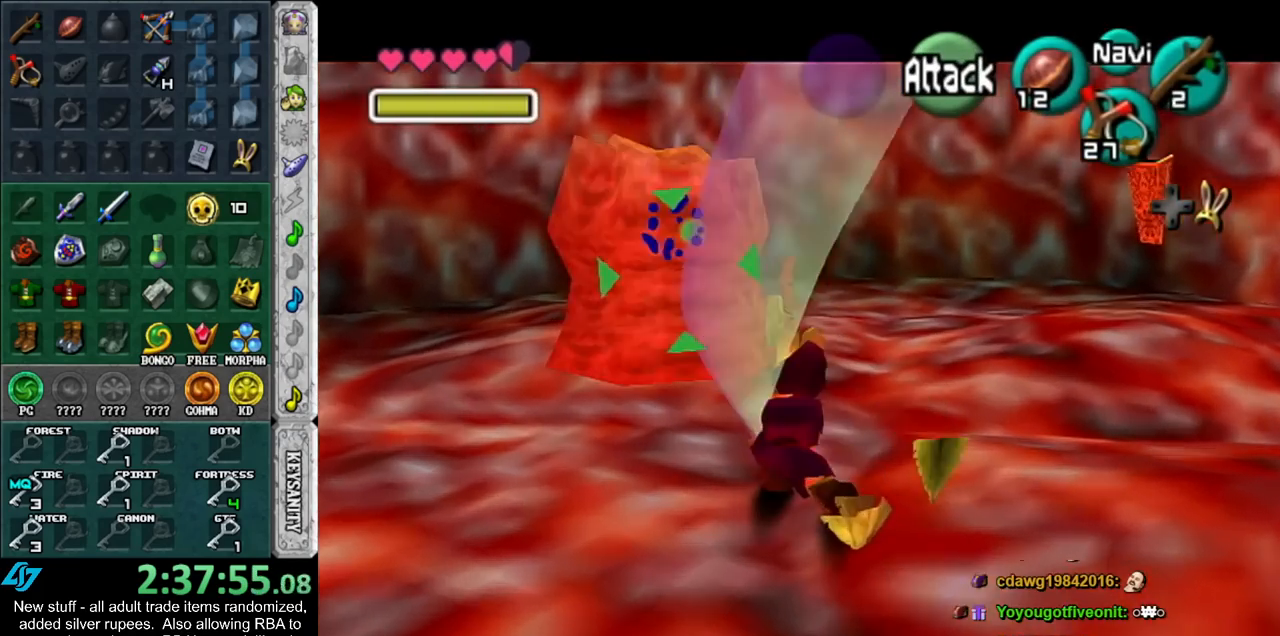
{"buttons": [], "left_stick": "down-right", "right_stick": "center", "events": [[17, "left_stick", "center"], [233, "left_stick", "down-right"]]}
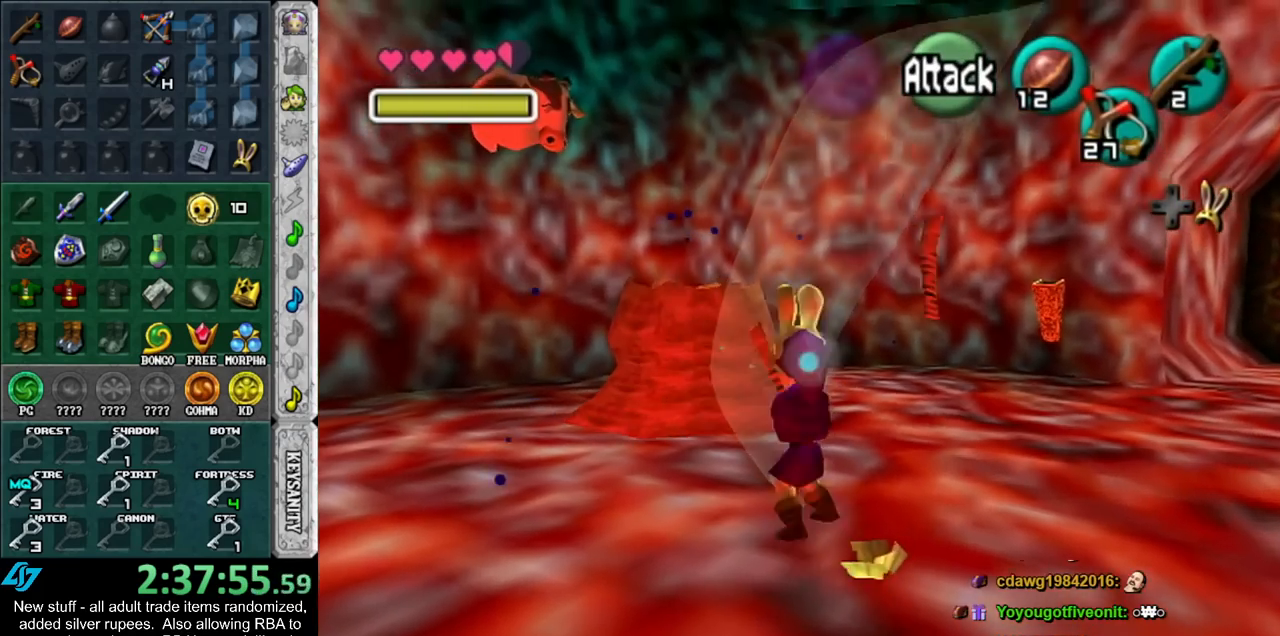
{"buttons": [], "left_stick": "up", "right_stick": "center", "events": [[50, "L1", "down"], [83, "left_stick", "center"], [267, "L1", "up"], [267, "left_stick", "up"]]}
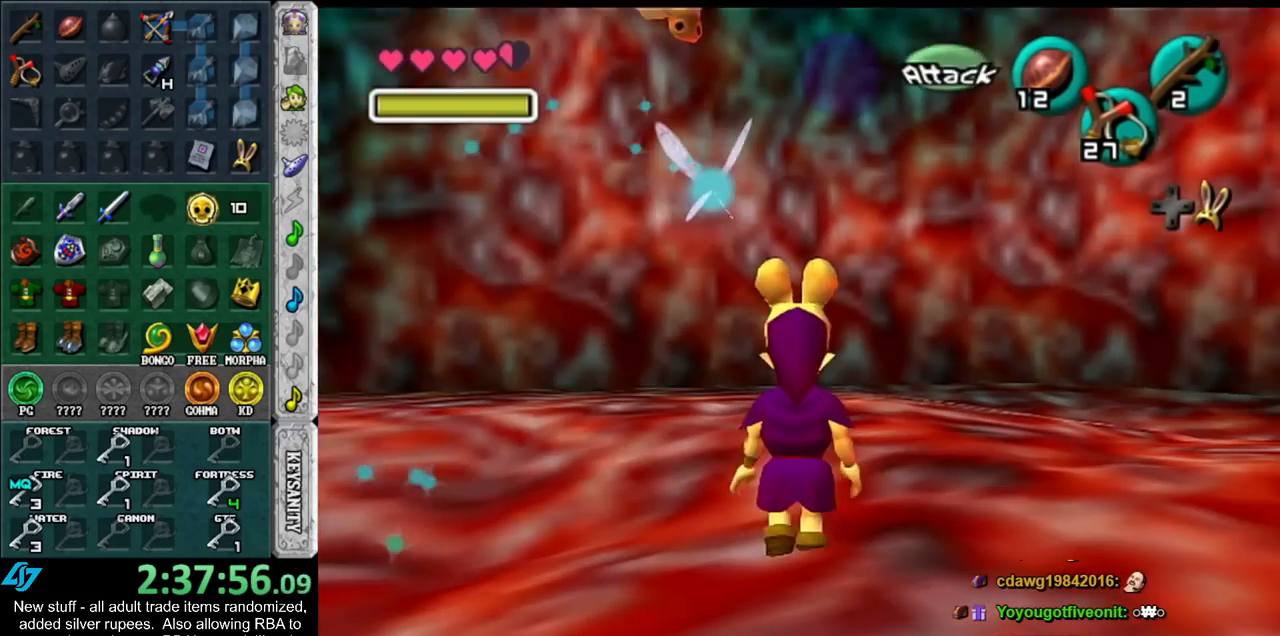
{"buttons": [], "left_stick": "up", "right_stick": "center", "events": []}
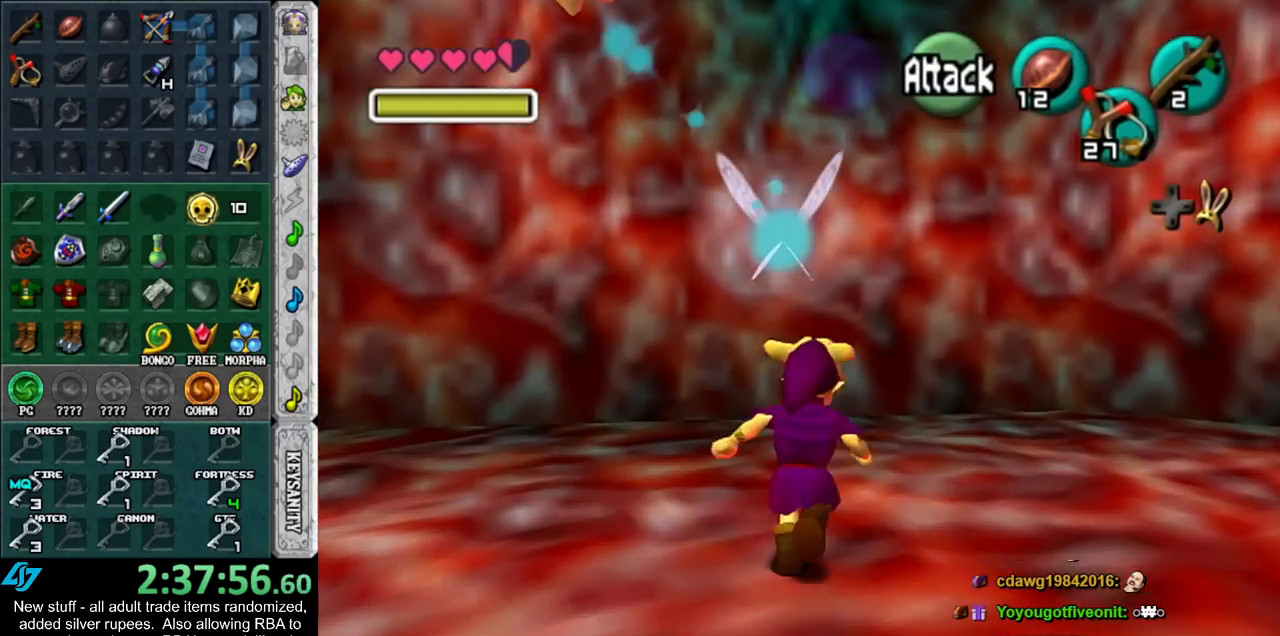
{"buttons": [], "left_stick": "down", "right_stick": "center", "events": [[167, "left_stick", "center"], [300, "left_stick", "down"]]}
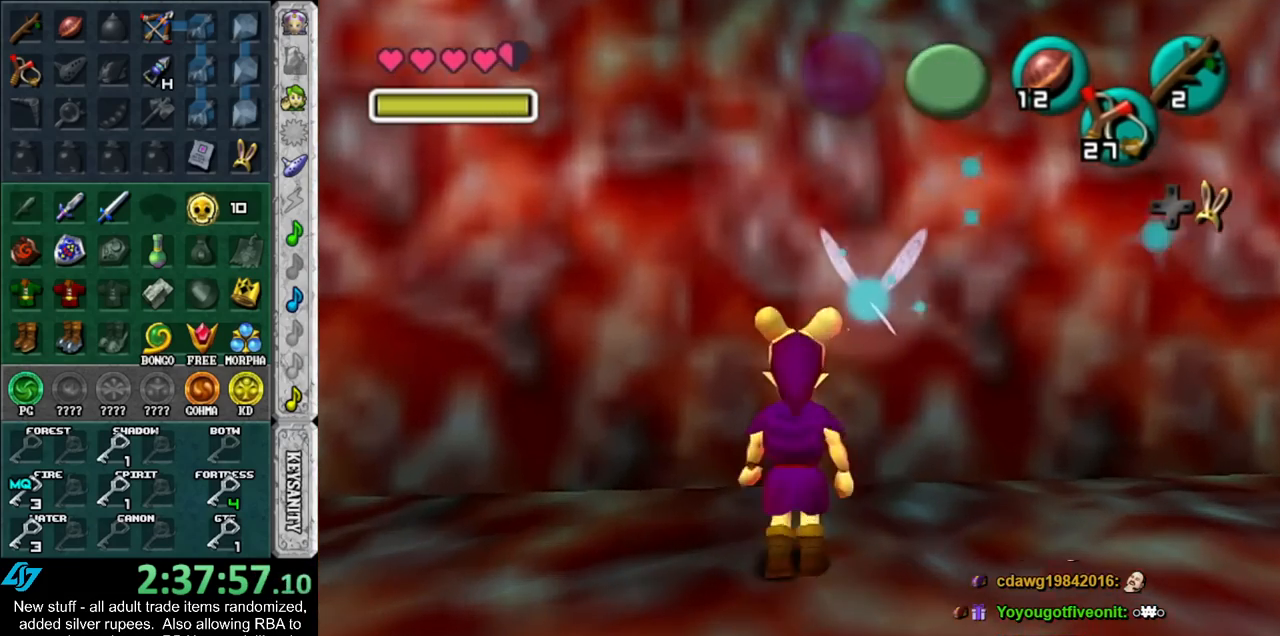
{"buttons": [], "left_stick": "up", "right_stick": "center", "events": [[17, "L1", "down"], [50, "left_stick", "center"], [167, "L1", "up"], [200, "left_stick", "up"]]}
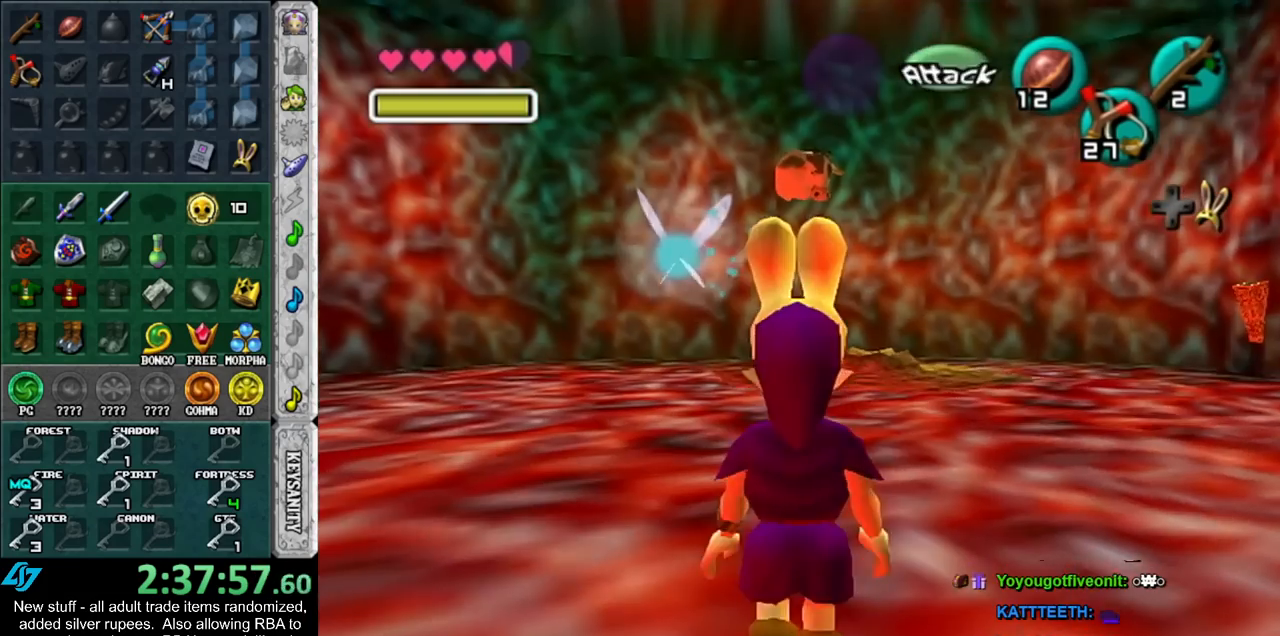
{"buttons": [], "left_stick": "up", "right_stick": "center", "events": []}
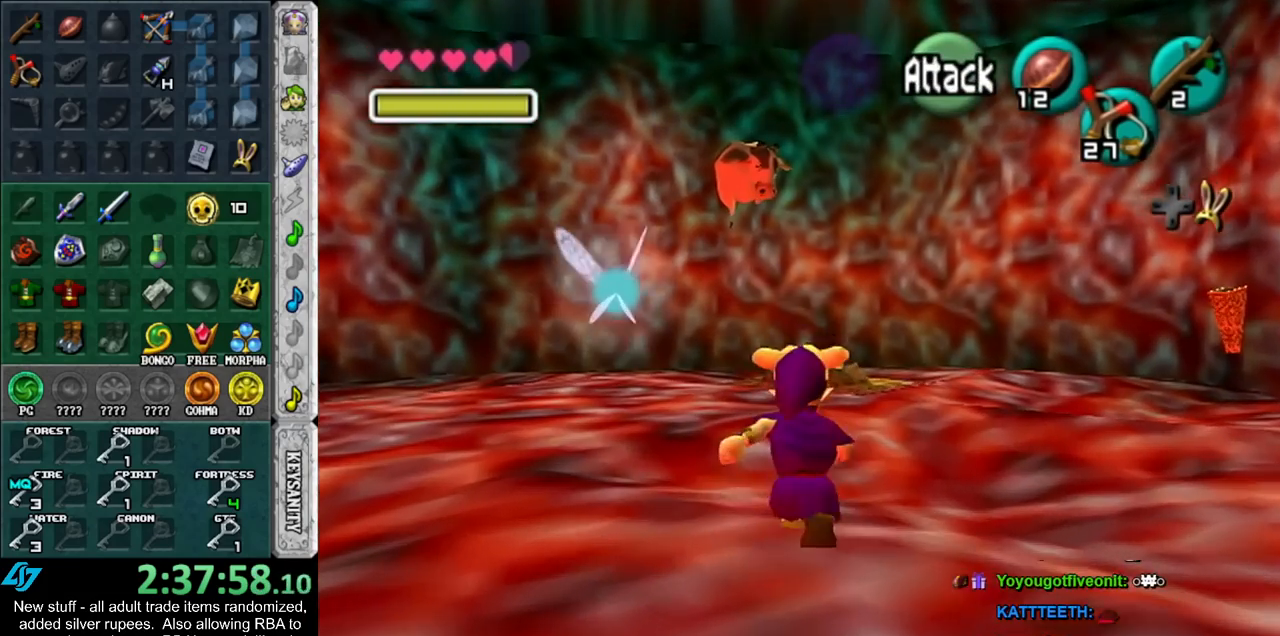
{"buttons": [], "left_stick": "up", "right_stick": "center", "events": []}
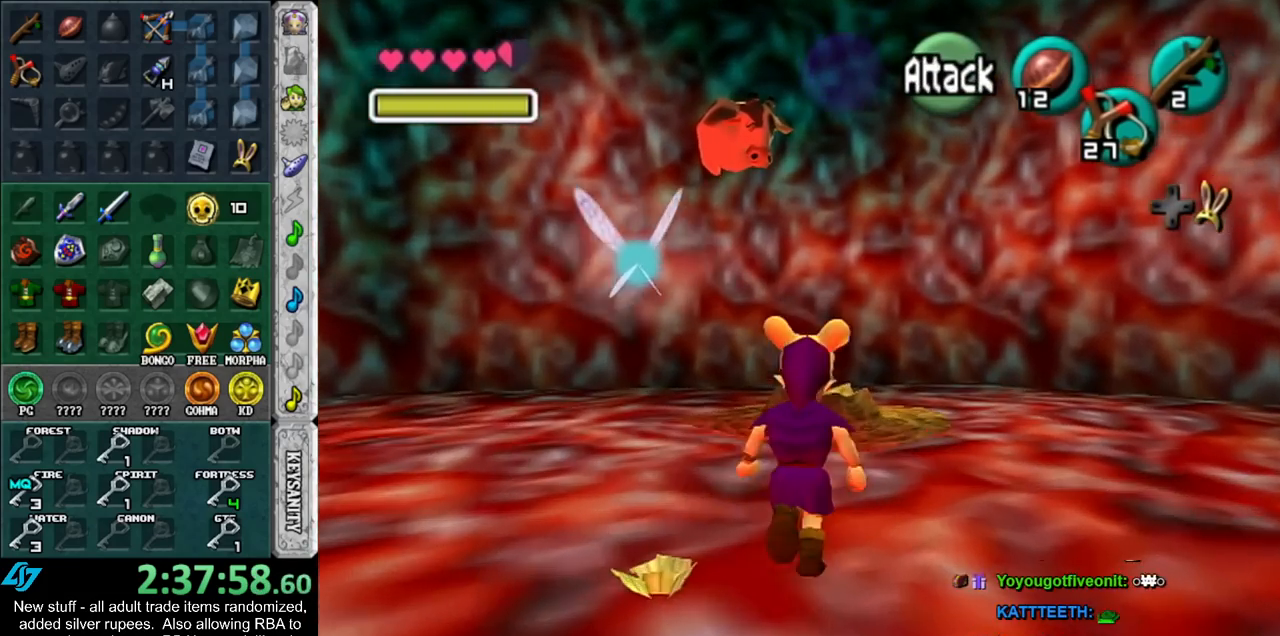
{"buttons": [], "left_stick": "center", "right_stick": "center", "events": [[400, "left_stick", "center"]]}
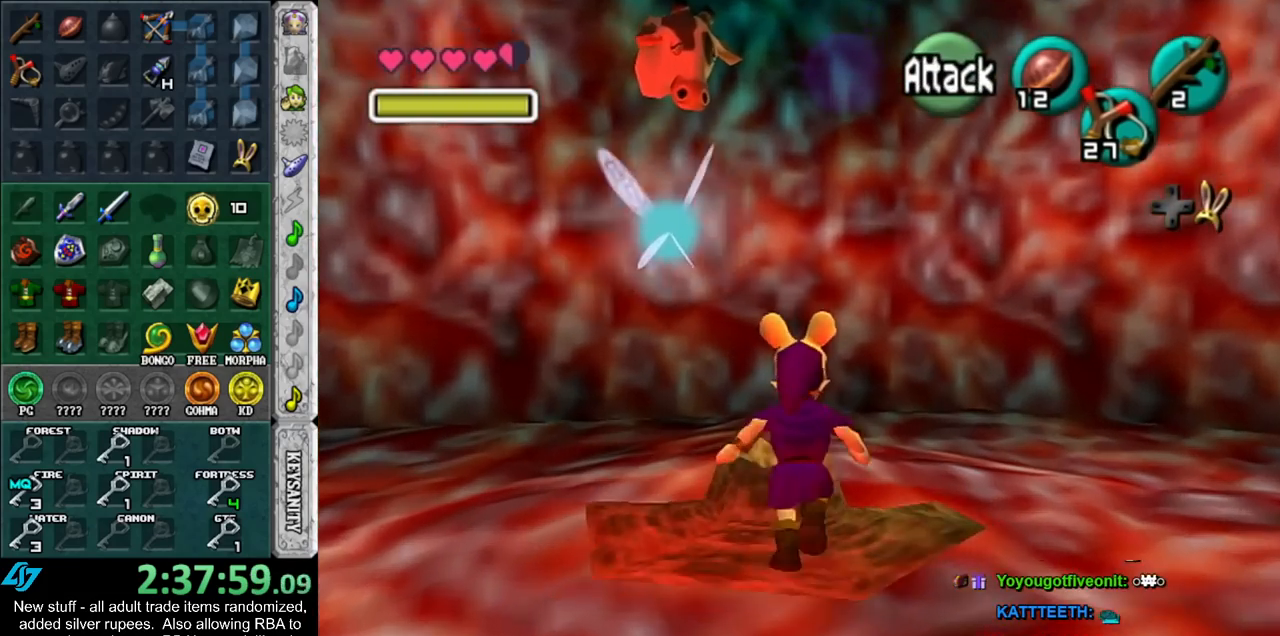
{"buttons": [], "left_stick": "left", "right_stick": "center", "events": [[450, "left_stick", "left"]]}